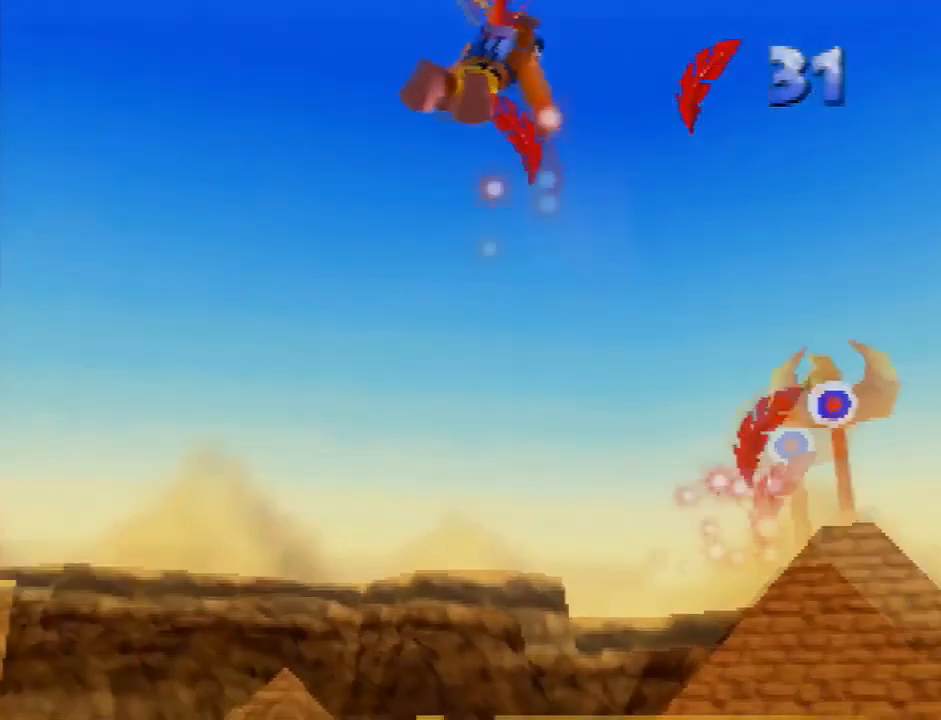
Gameplay with a controller (Nintendo layout); each line is a JSON object with the inputs held at the frame after it. "button_events" lists button changes between this image and that frame as [ms after this image, input, new state], when the widget could be followed in between (sticks are given only as held states). Not read: L3 R1 R3.
{"buttons": [], "left_stick": "center", "button_events": []}
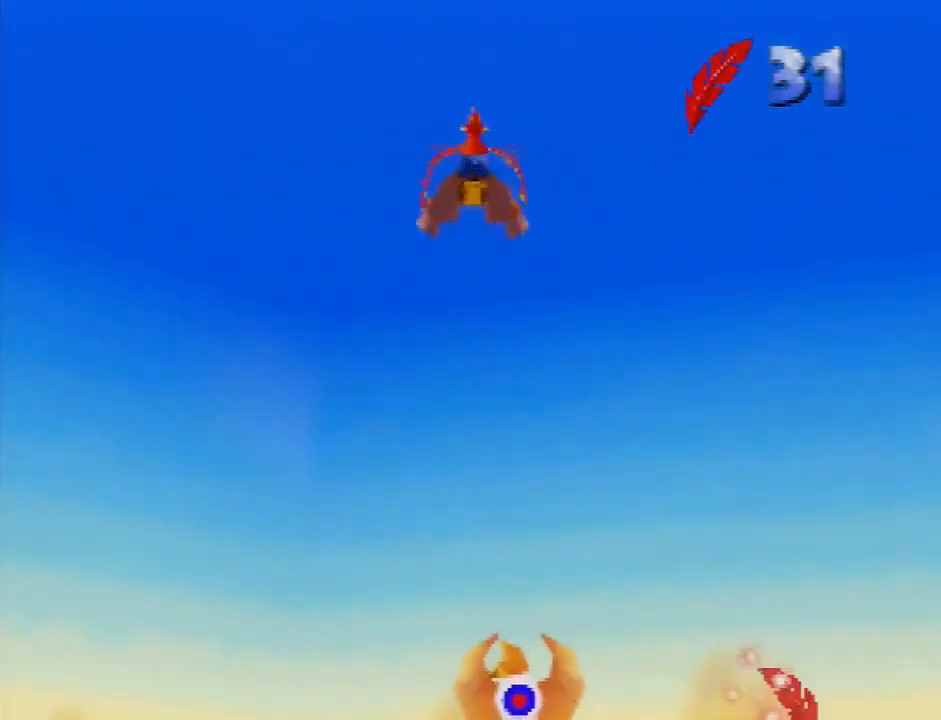
{"buttons": [], "left_stick": "center", "button_events": []}
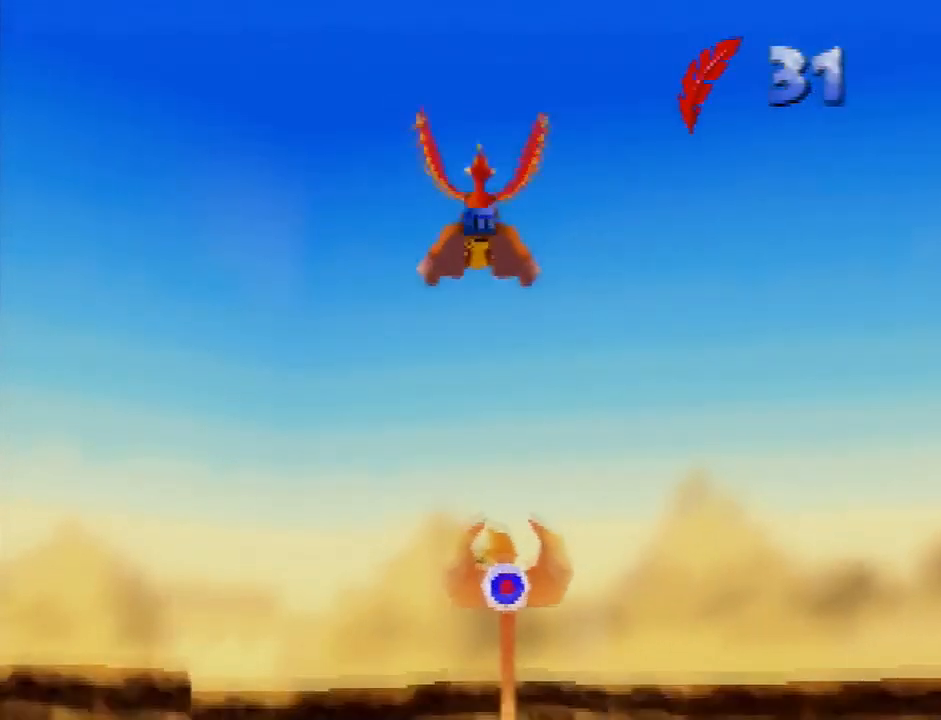
{"buttons": [], "left_stick": "center", "button_events": []}
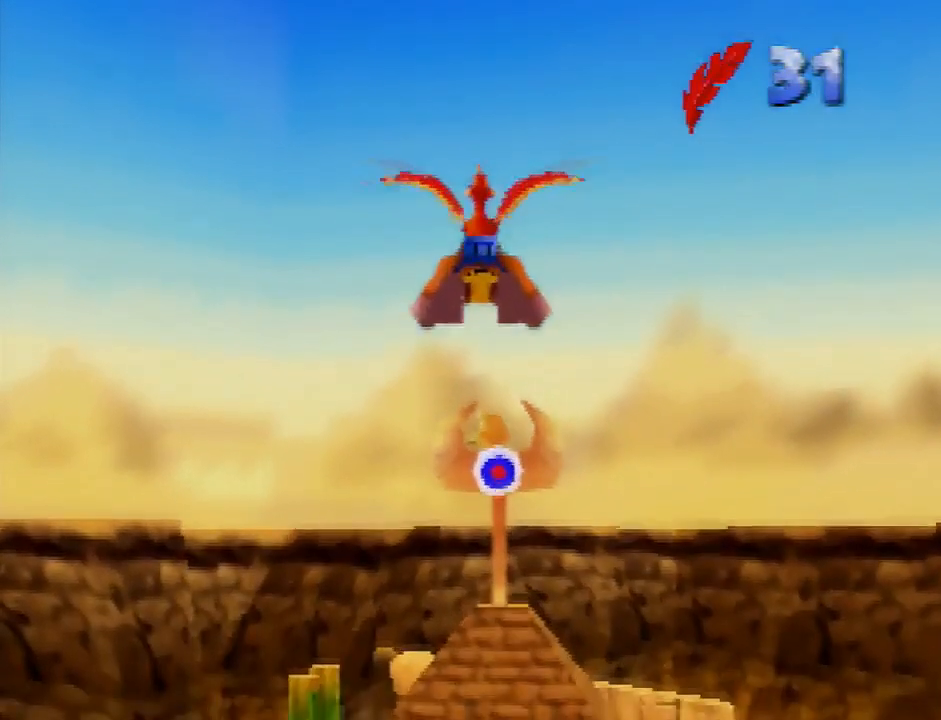
{"buttons": [], "left_stick": "right", "button_events": []}
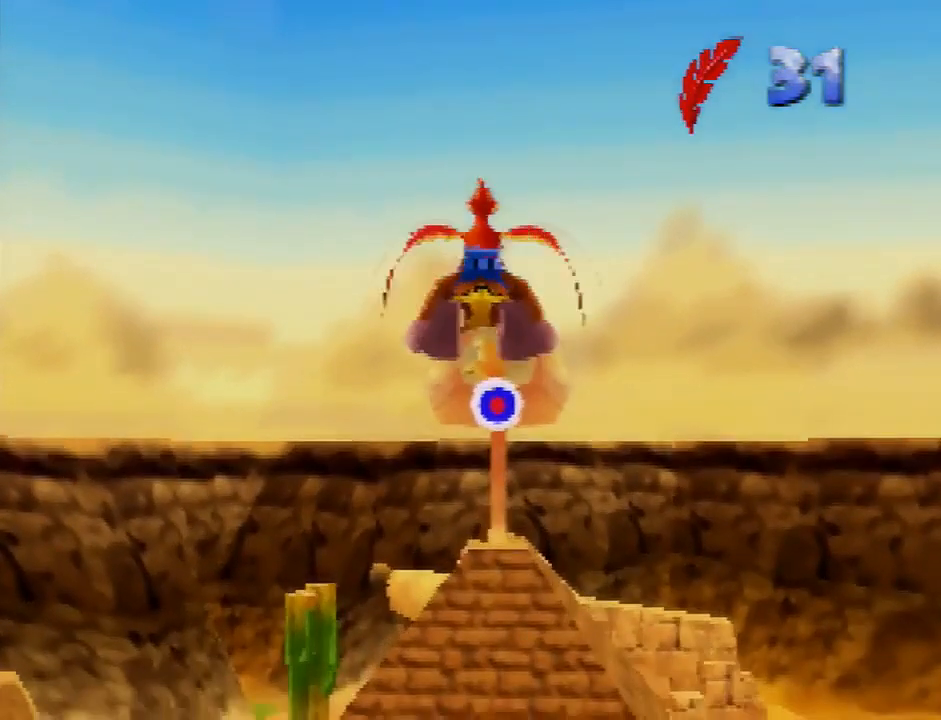
{"buttons": ["B"], "left_stick": "center", "button_events": [[500, "B", "down"]]}
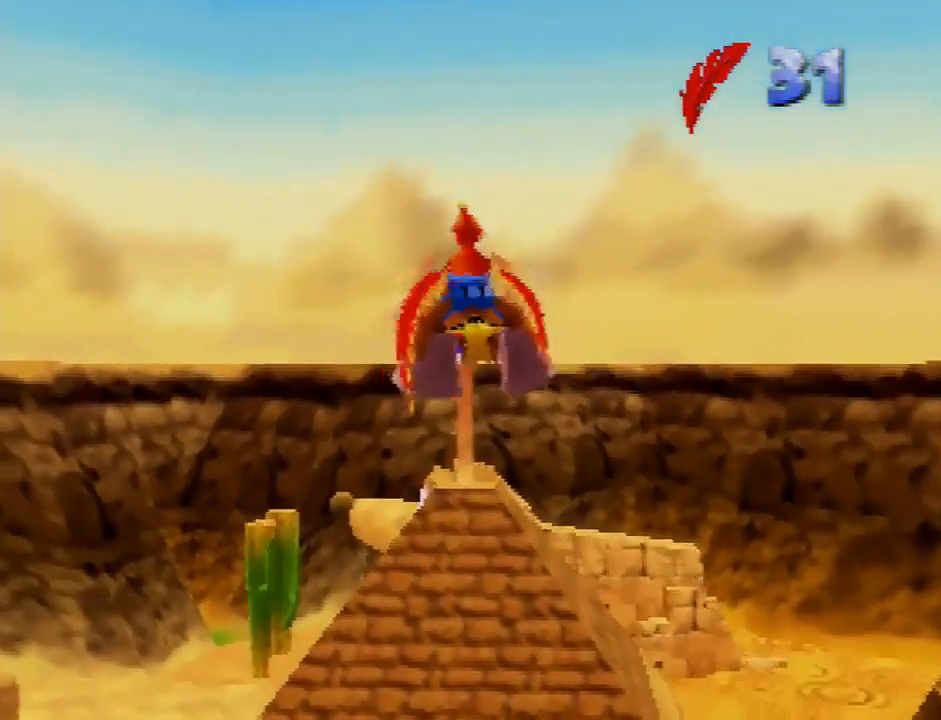
{"buttons": ["B"], "left_stick": "center", "button_events": []}
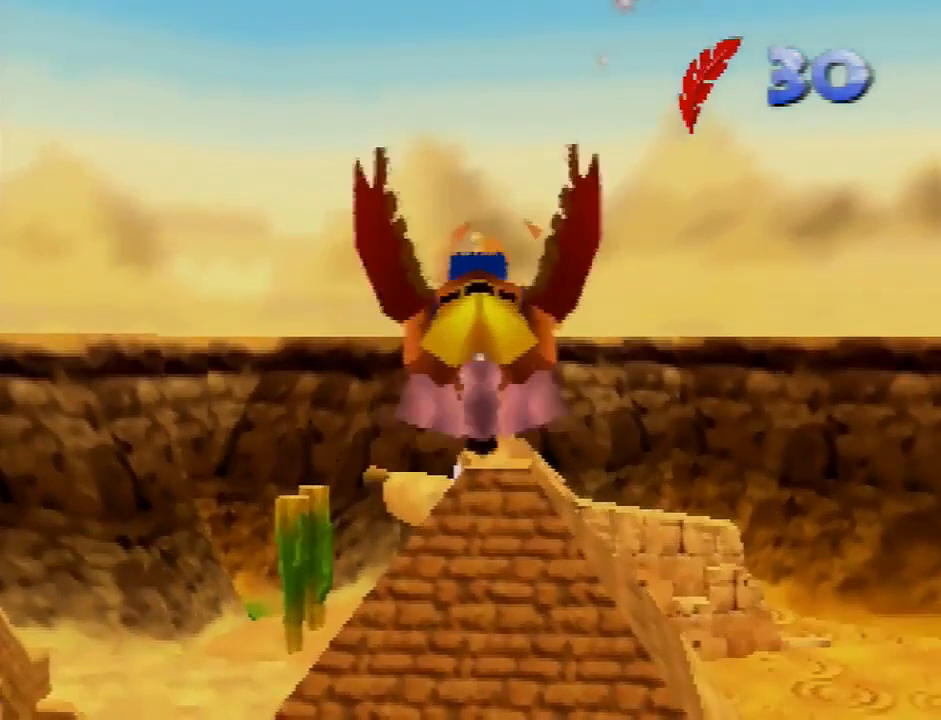
{"buttons": ["B"], "left_stick": "center", "button_events": []}
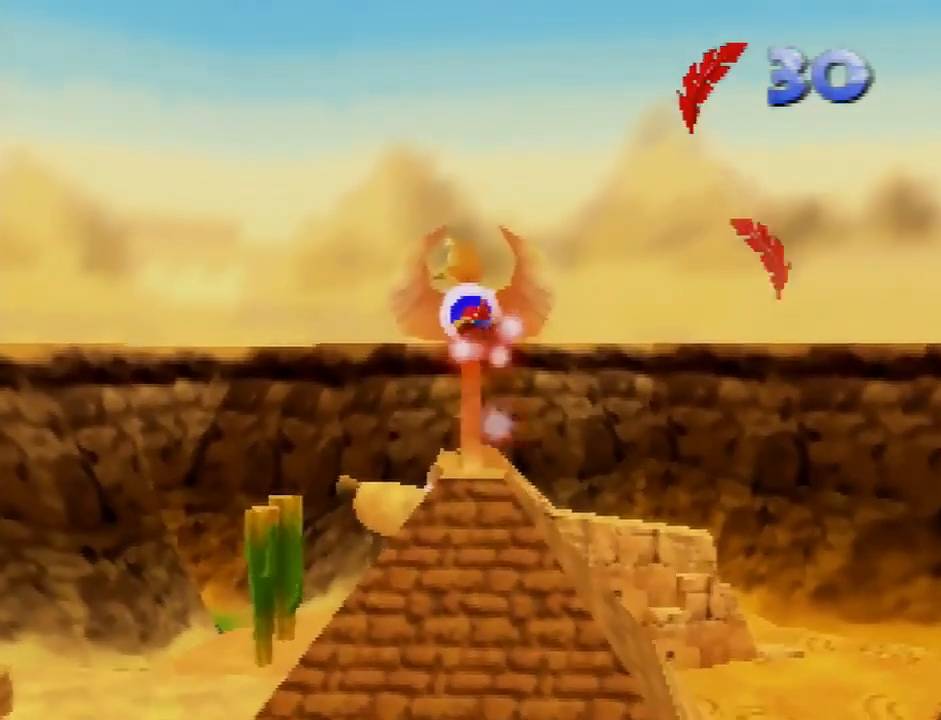
{"buttons": ["B"], "left_stick": "center", "button_events": []}
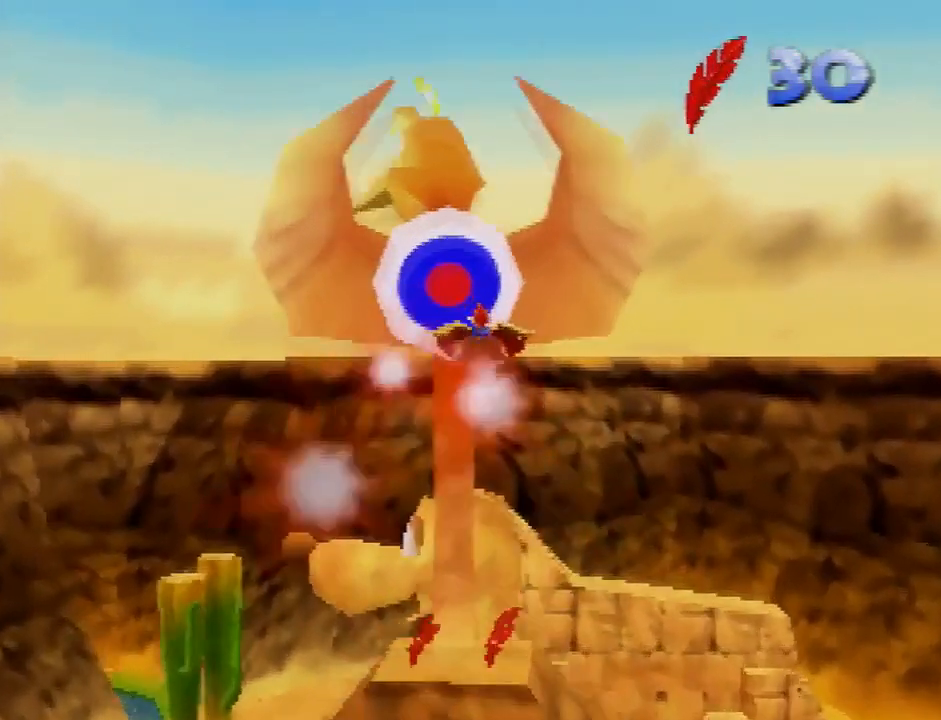
{"buttons": ["B"], "left_stick": "center", "button_events": []}
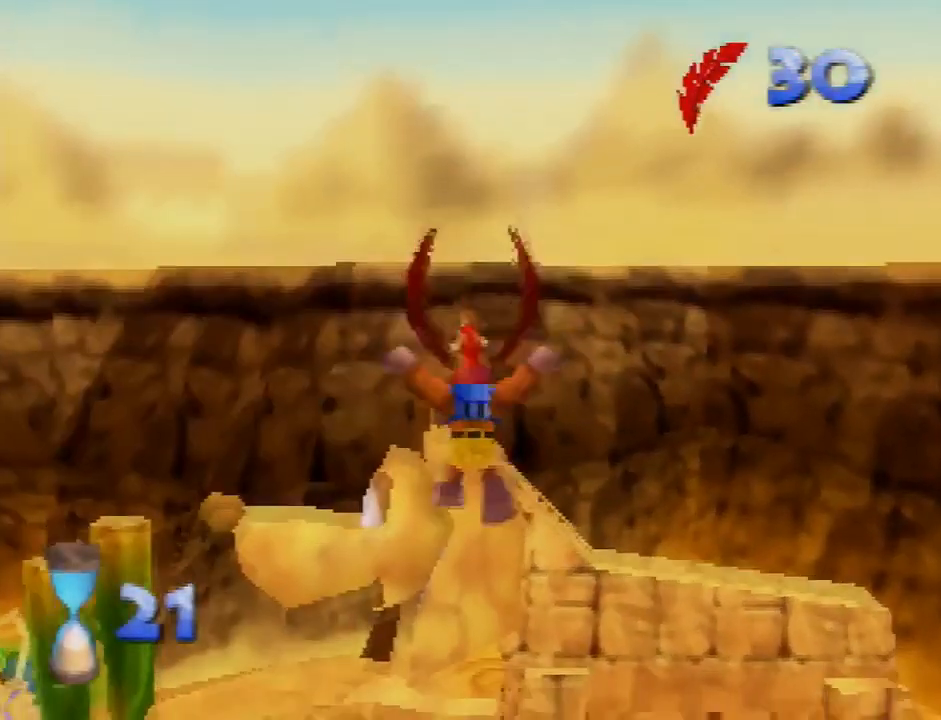
{"buttons": [], "left_stick": "center", "button_events": [[267, "B", "up"]]}
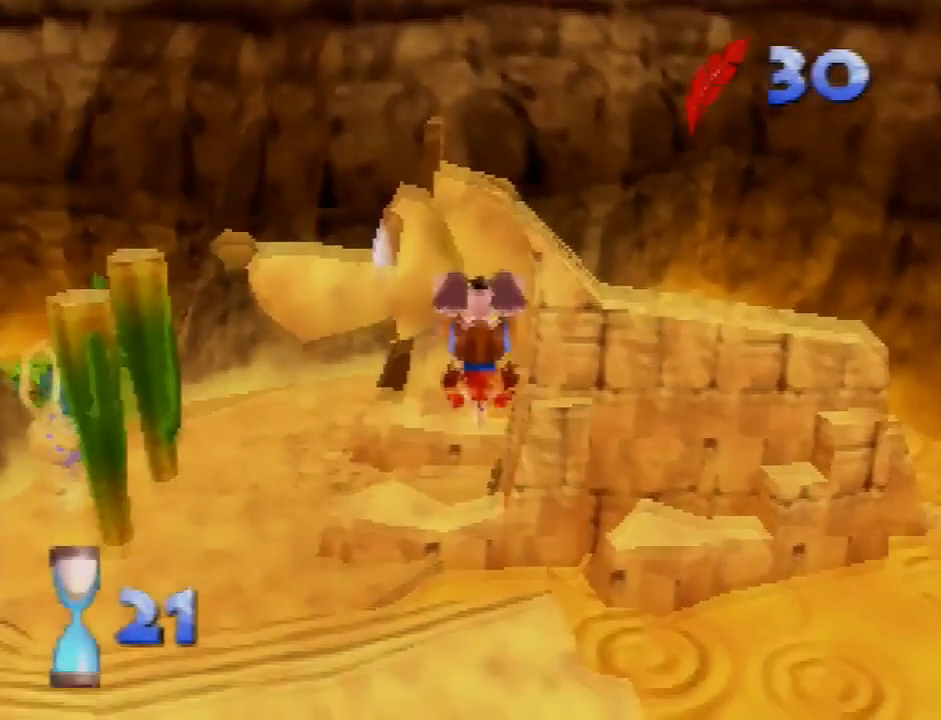
{"buttons": [], "left_stick": "center", "button_events": [[33, "C_RIGHT", "down"], [467, "C_RIGHT", "up"]]}
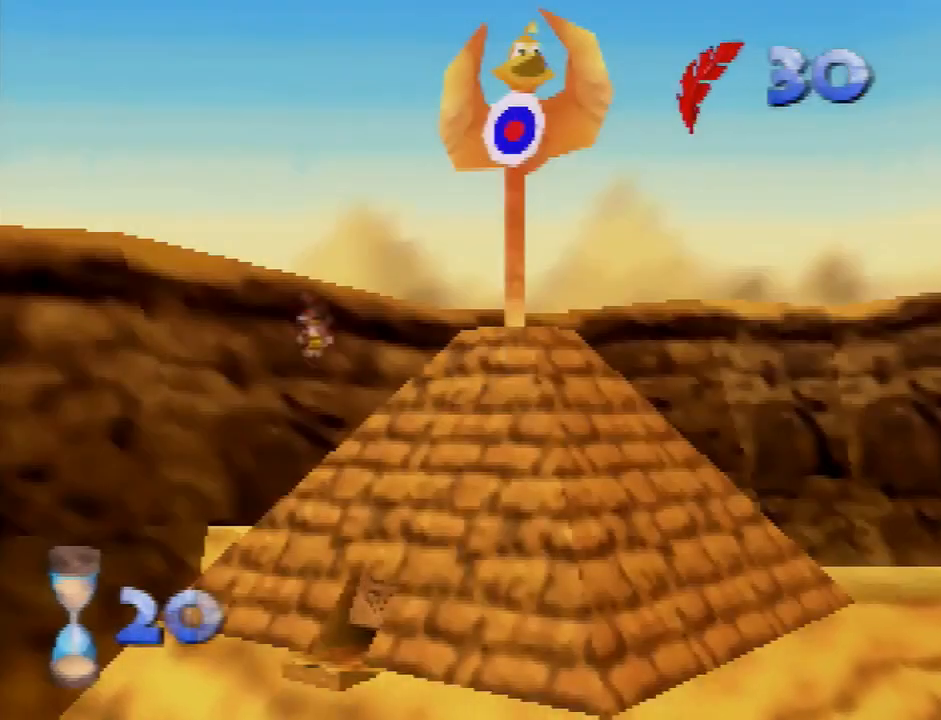
{"buttons": [], "left_stick": "center", "button_events": []}
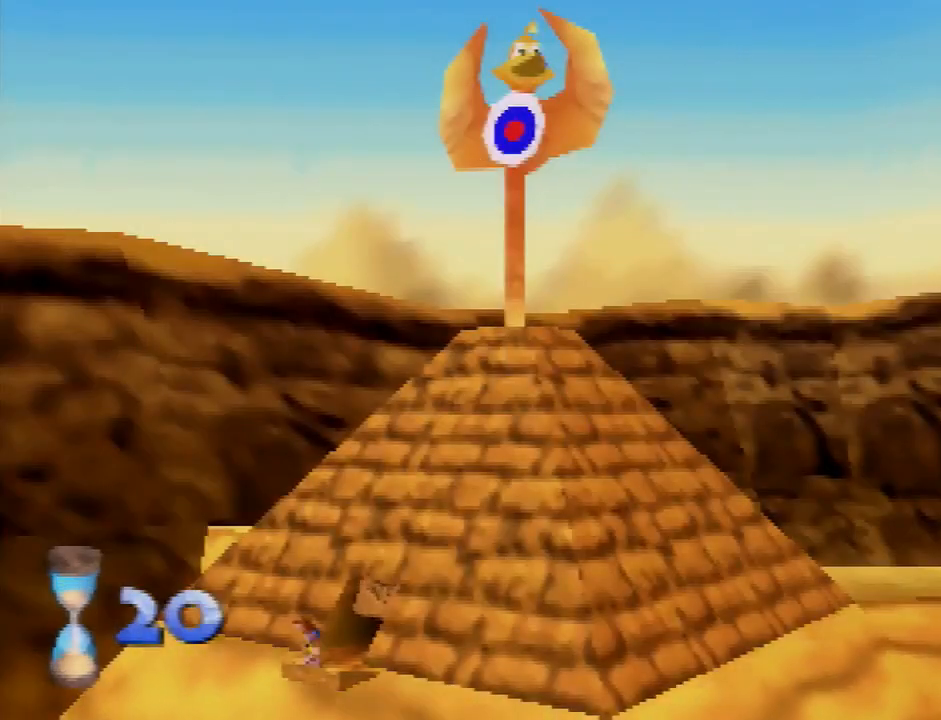
{"buttons": [], "left_stick": "center", "button_events": []}
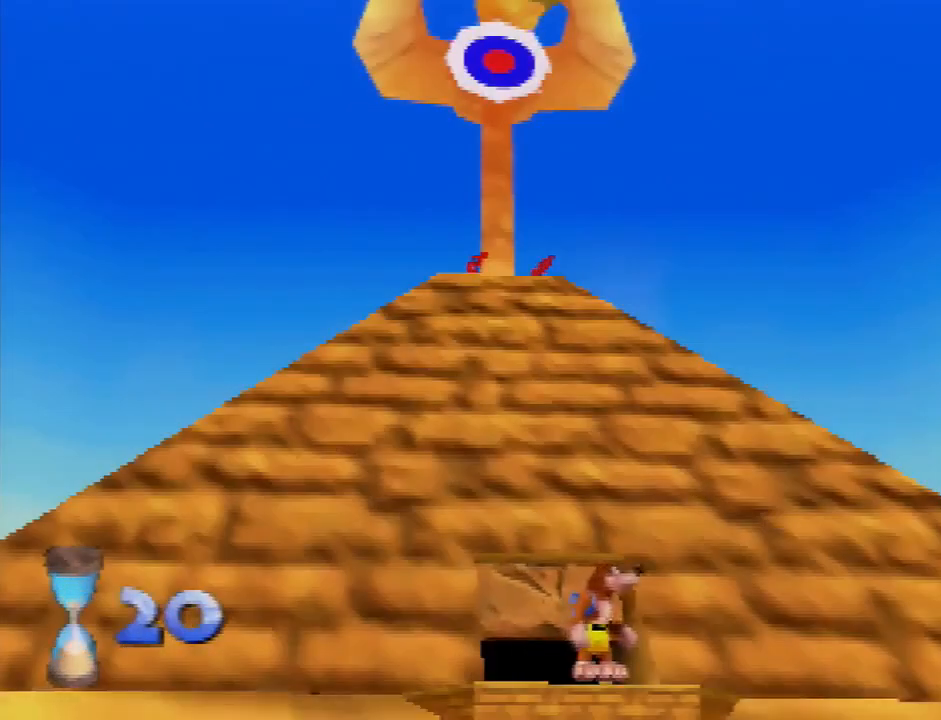
{"buttons": [], "left_stick": "center", "button_events": []}
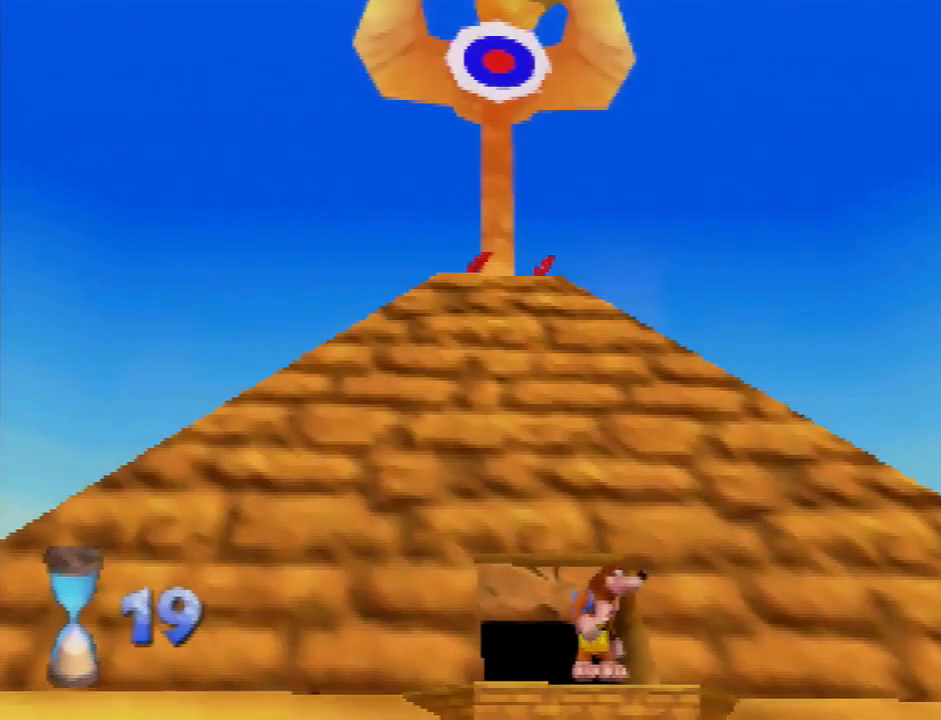
{"buttons": [], "left_stick": "center", "button_events": []}
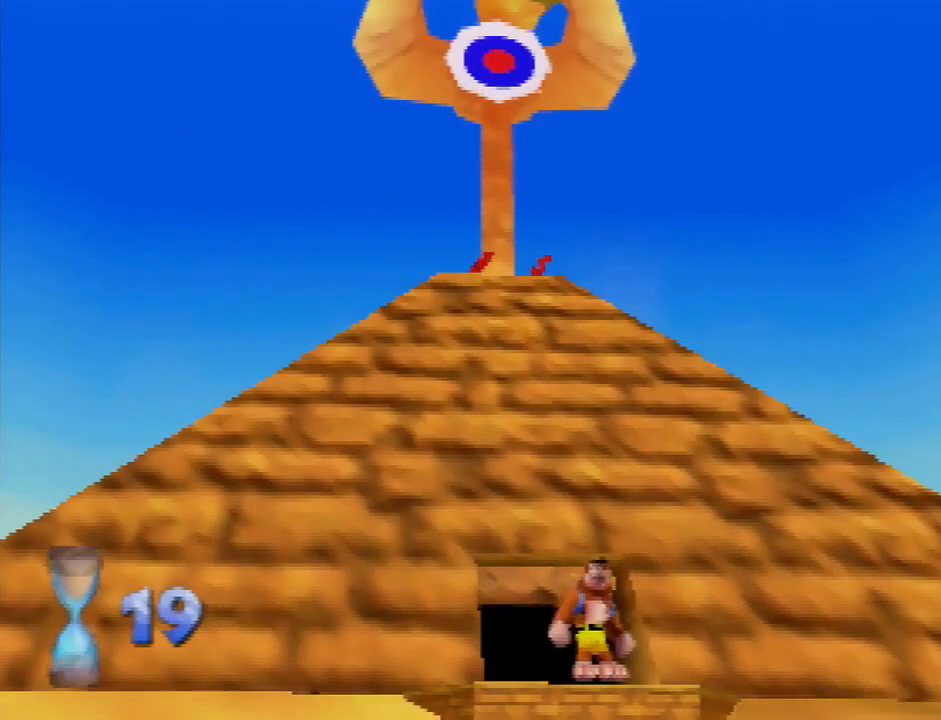
{"buttons": [], "left_stick": "center", "button_events": []}
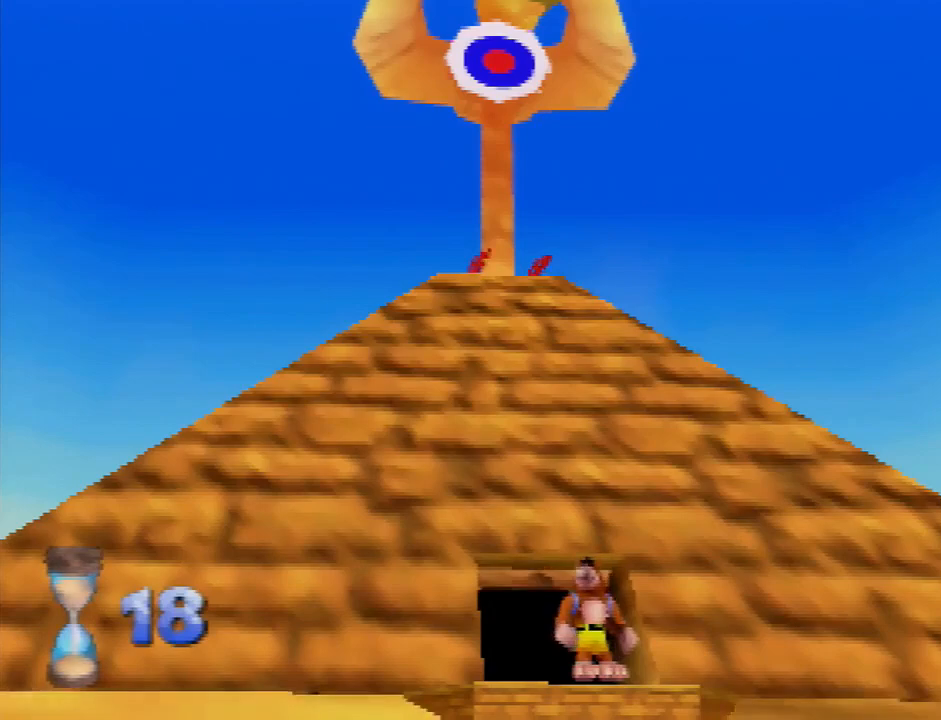
{"buttons": [], "left_stick": "center", "button_events": []}
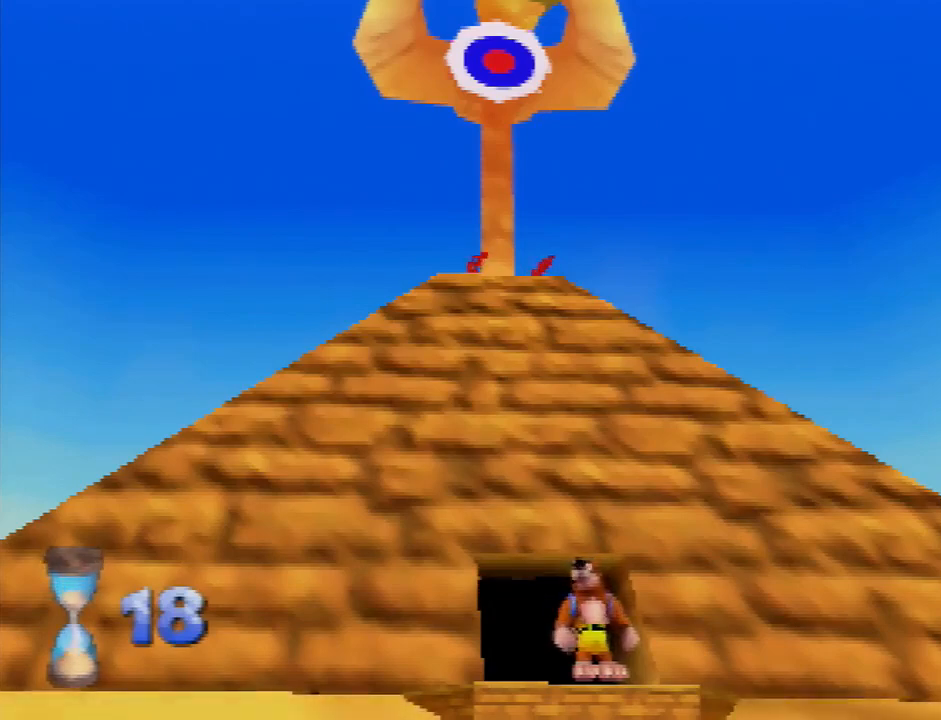
{"buttons": [], "left_stick": "center", "button_events": []}
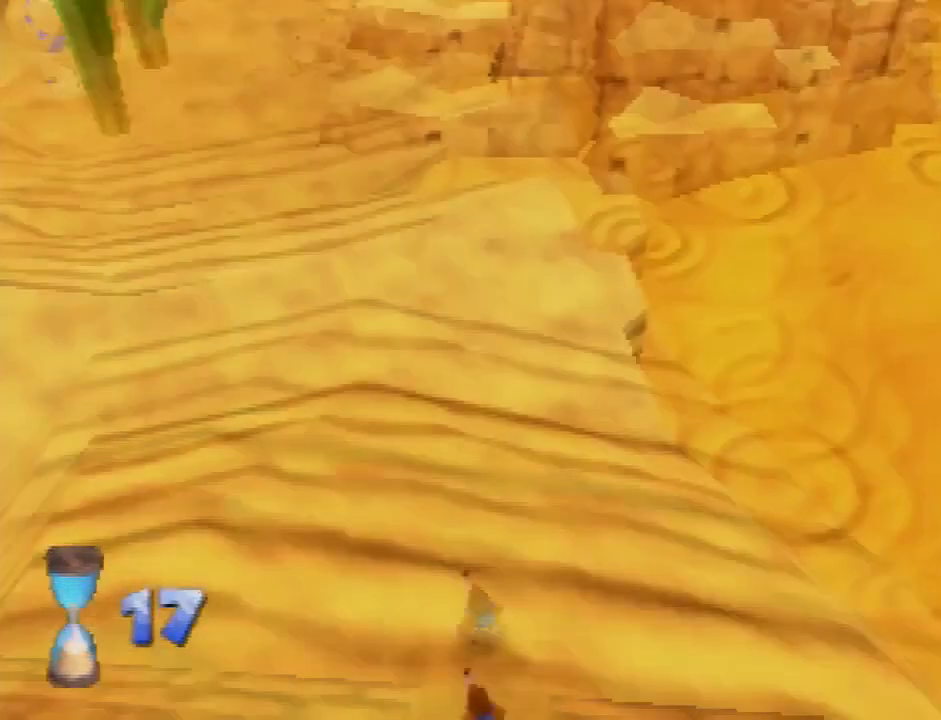
{"buttons": [], "left_stick": "center", "button_events": []}
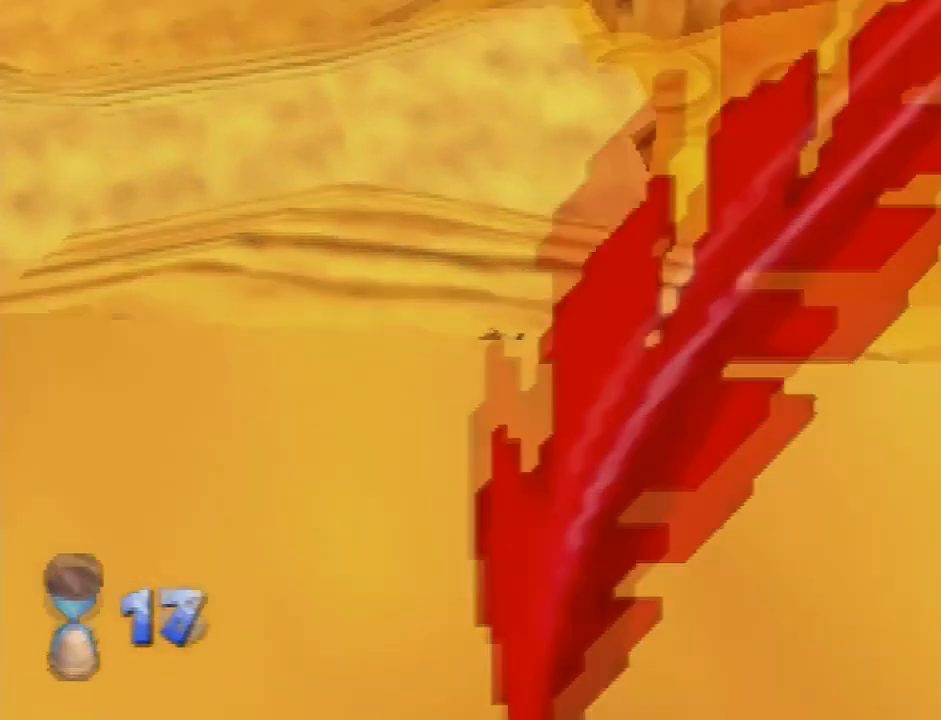
{"buttons": ["C_RIGHT"], "left_stick": "center", "button_events": [[334, "C_RIGHT", "down"]]}
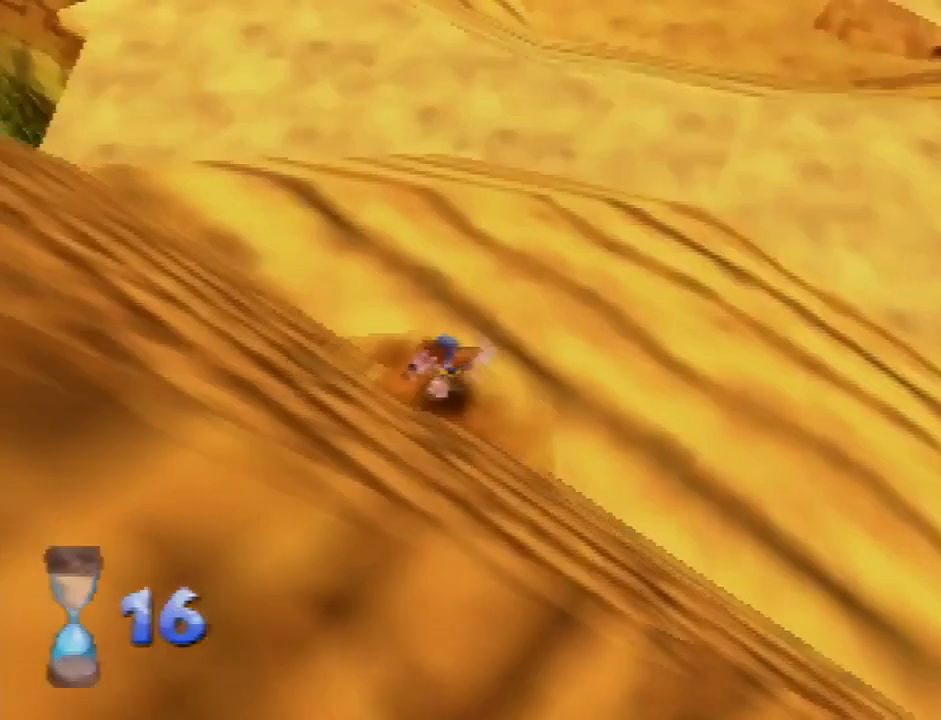
{"buttons": ["C_RIGHT"], "left_stick": "center", "button_events": []}
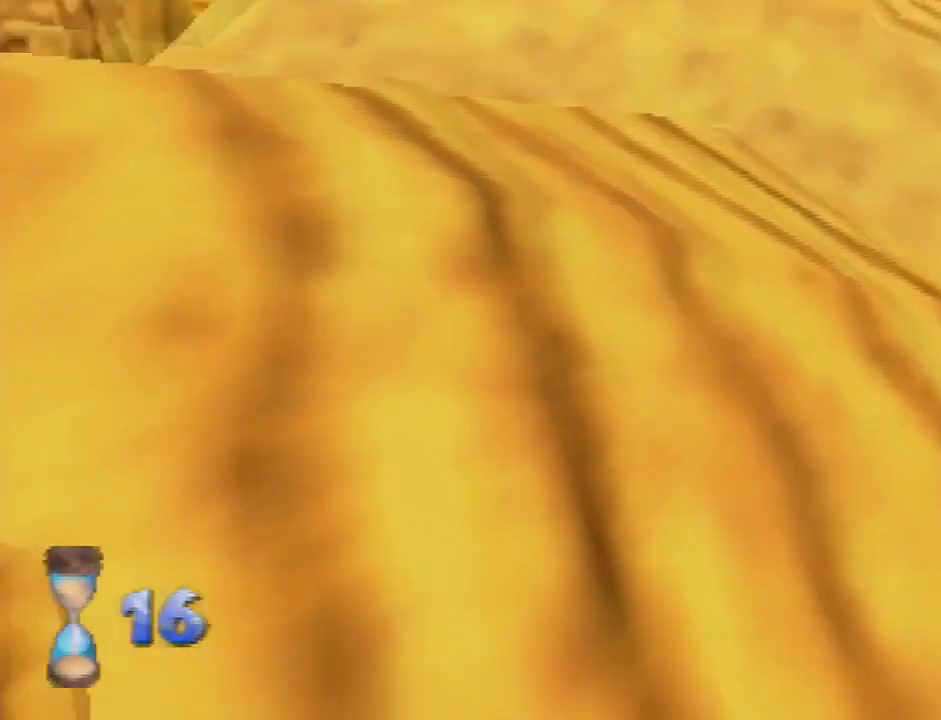
{"buttons": [], "left_stick": "center", "button_events": [[34, "C_RIGHT", "up"], [100, "C_RIGHT", "down"], [167, "C_RIGHT", "up"]]}